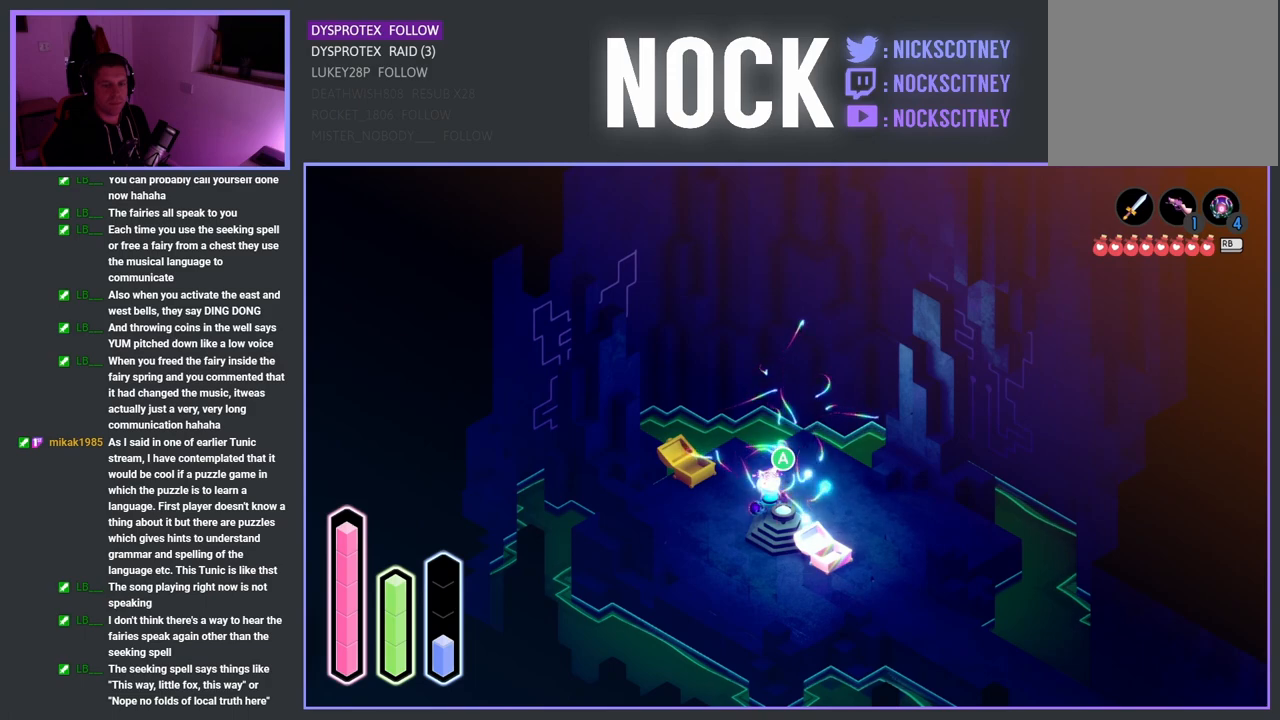
Gameplay with a controller (PlayStation layout); each line is a JSON object with the inputs held at the frame after it. "events" lists button and stick changes between this image and that frame as [ms after this image, input, new state], when the widget could be followed in between.
{"buttons": [], "left_stick": "down-left", "right_stick": "center", "events": [[417, "left_stick", "left"], [483, "left_stick", "down-left"]]}
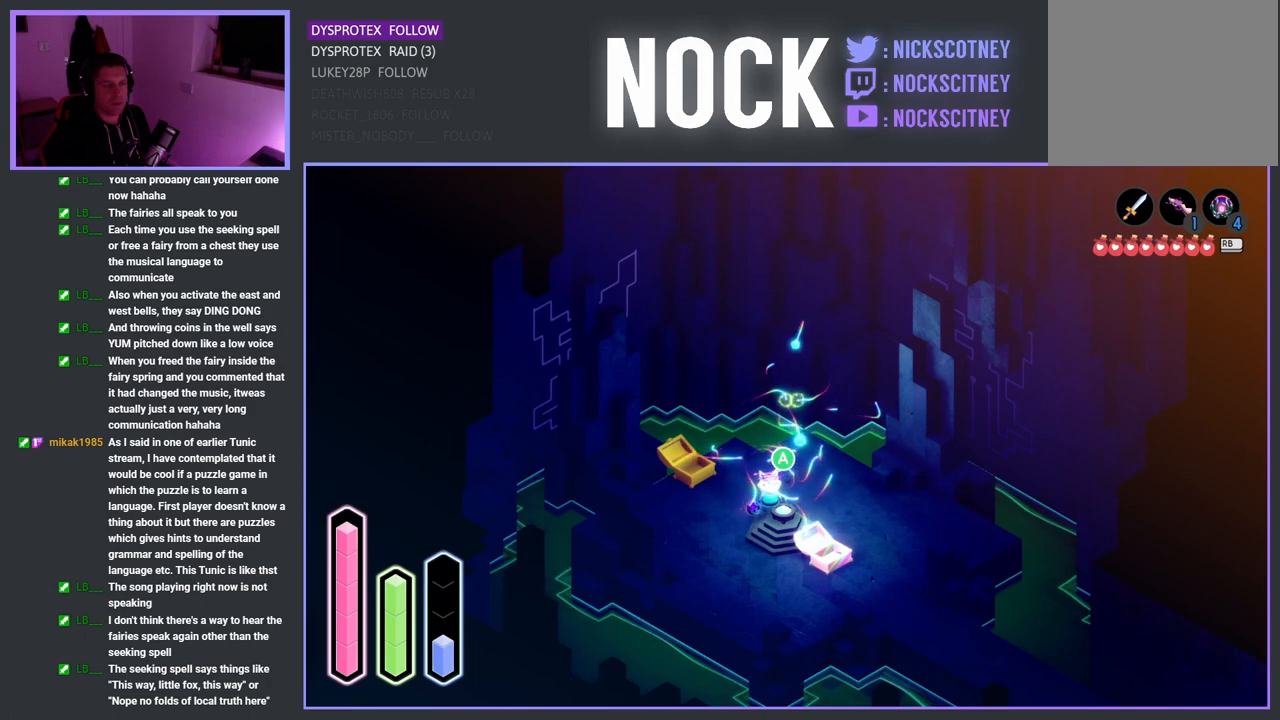
{"buttons": [], "left_stick": "right", "right_stick": "center", "events": [[433, "left_stick", "down-right"], [500, "left_stick", "right"]]}
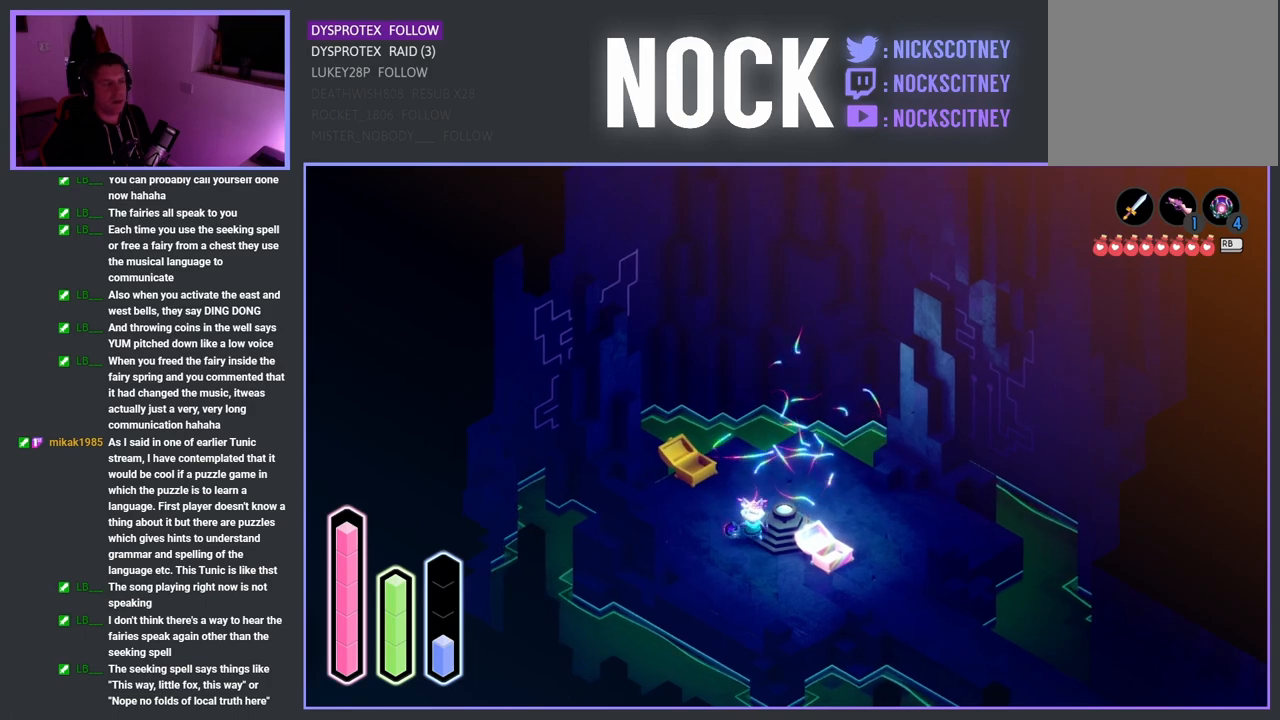
{"buttons": [], "left_stick": "up-right", "right_stick": "center", "events": [[417, "left_stick", "up-right"]]}
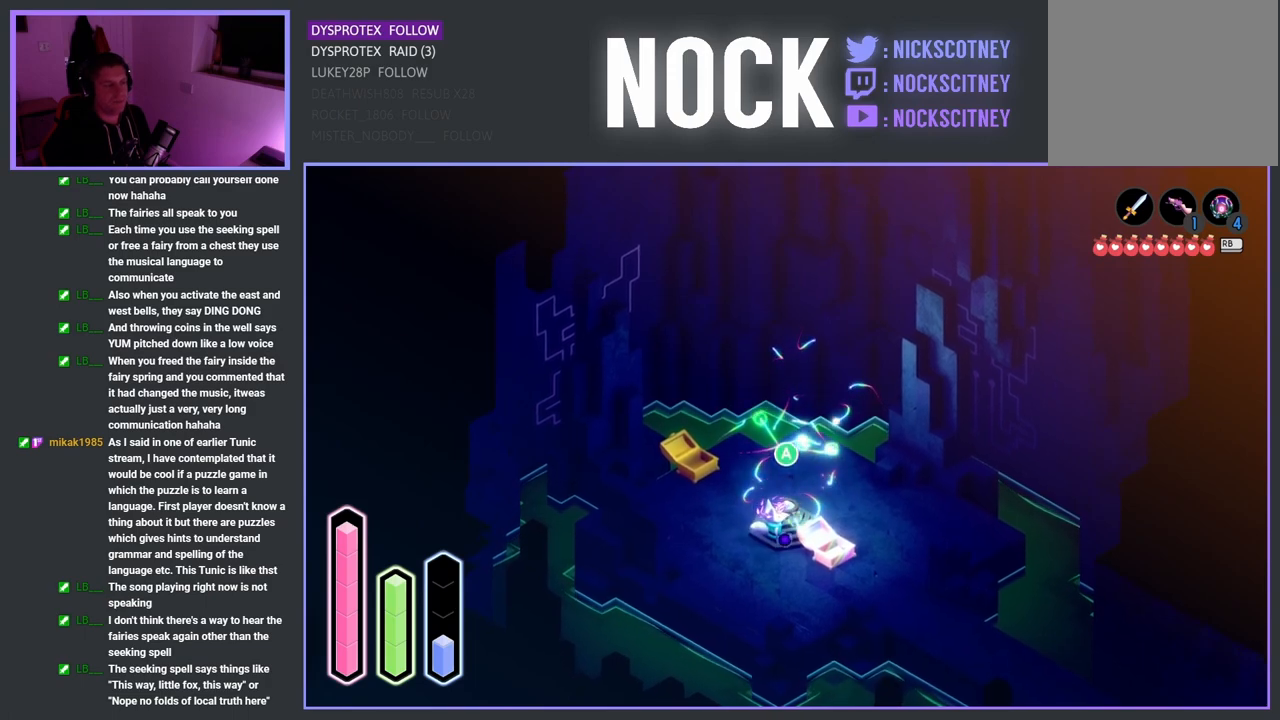
{"buttons": [], "left_stick": "center", "right_stick": "center", "events": [[83, "left_stick", "center"]]}
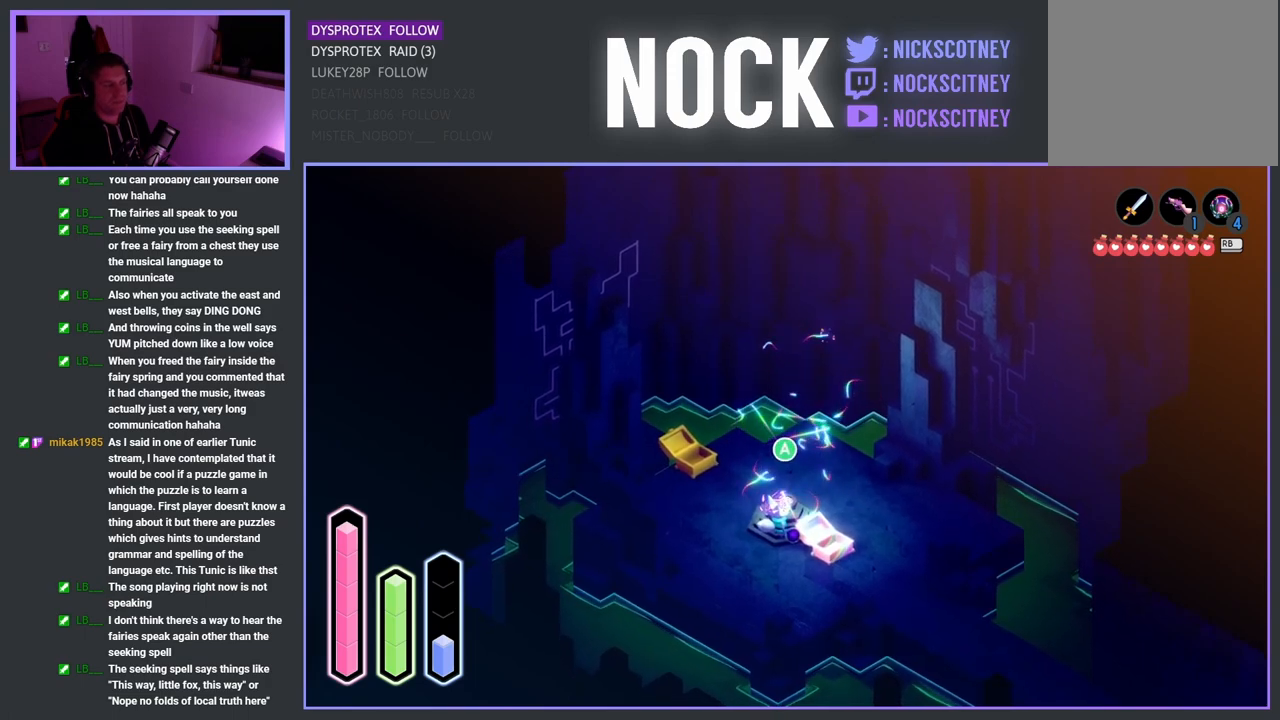
{"buttons": [], "left_stick": "center", "right_stick": "center", "events": [[17, "left_stick", "down-left"], [300, "left_stick", "center"]]}
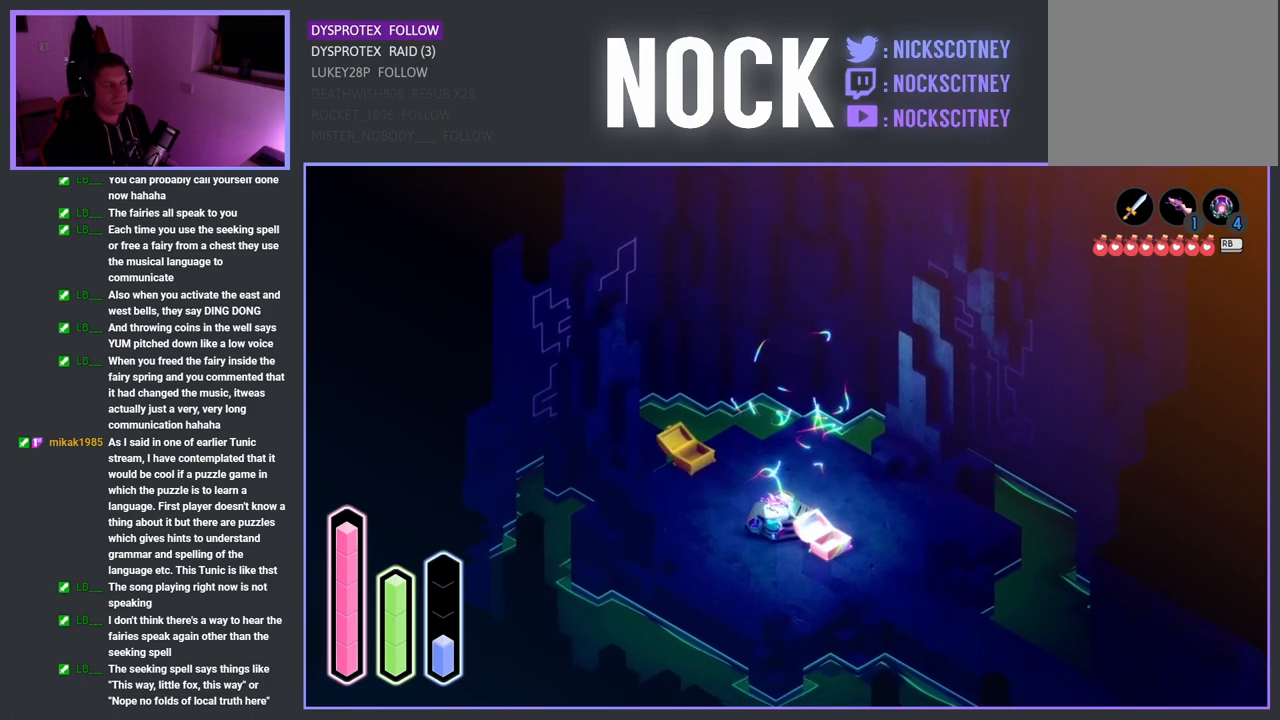
{"buttons": [], "left_stick": "center", "right_stick": "center", "events": []}
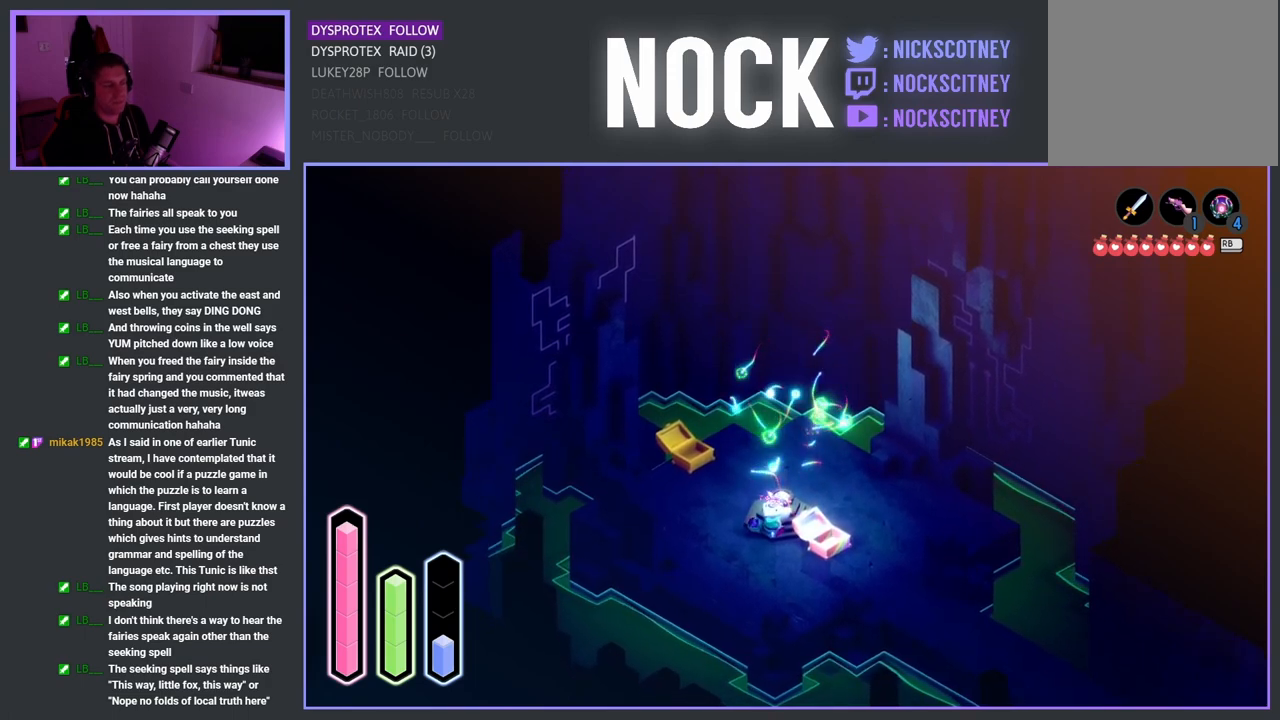
{"buttons": [], "left_stick": "center", "right_stick": "center", "events": []}
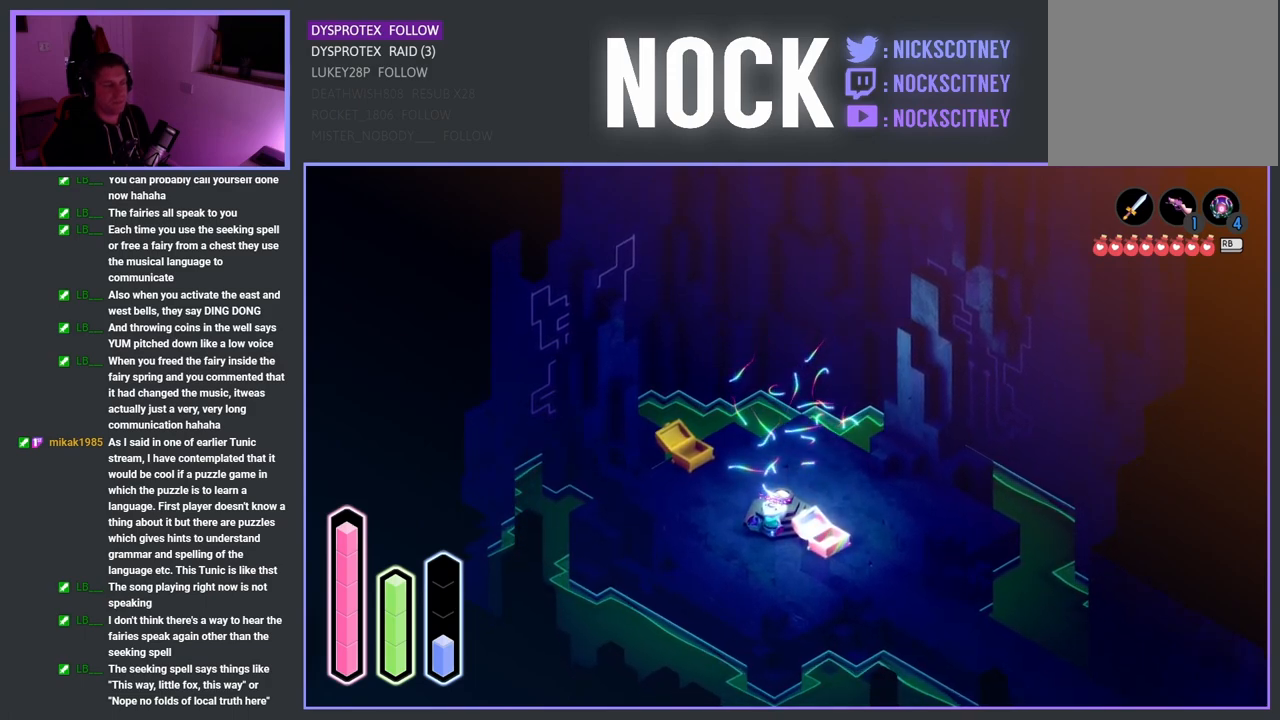
{"buttons": [], "left_stick": "left", "right_stick": "center", "events": [[333, "left_stick", "left"]]}
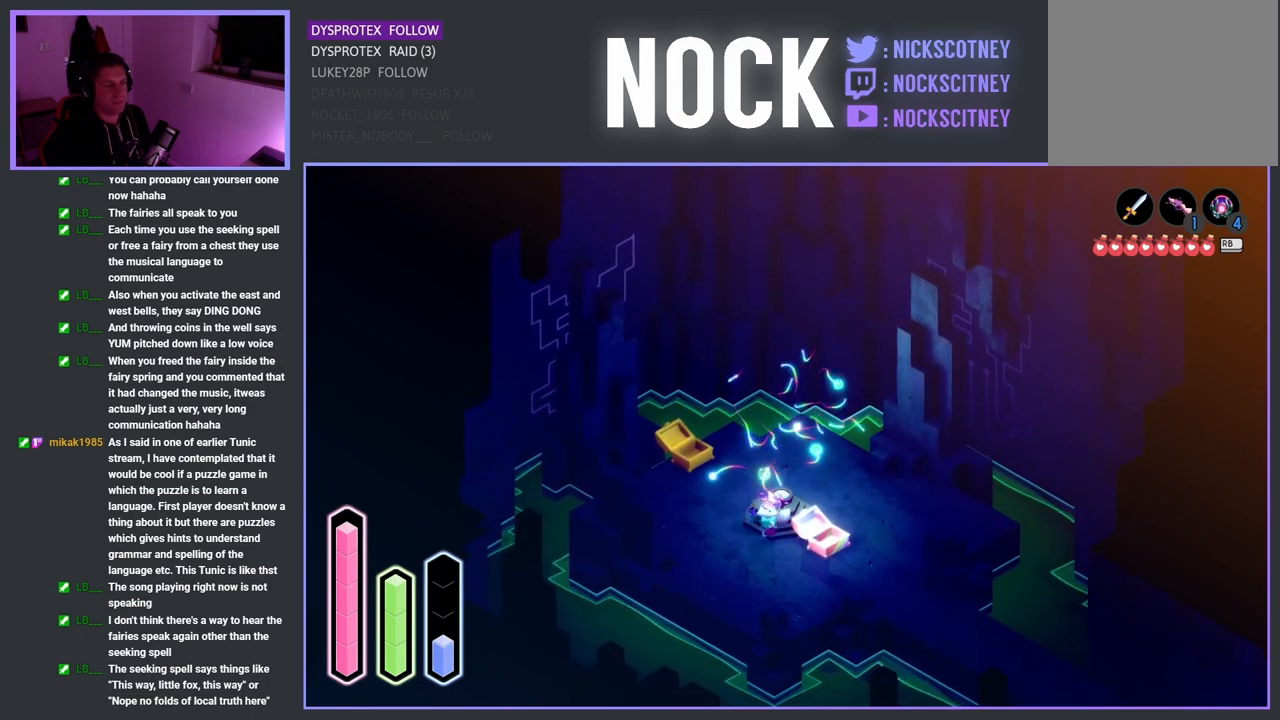
{"buttons": [], "left_stick": "center", "right_stick": "center", "events": [[133, "left_stick", "center"]]}
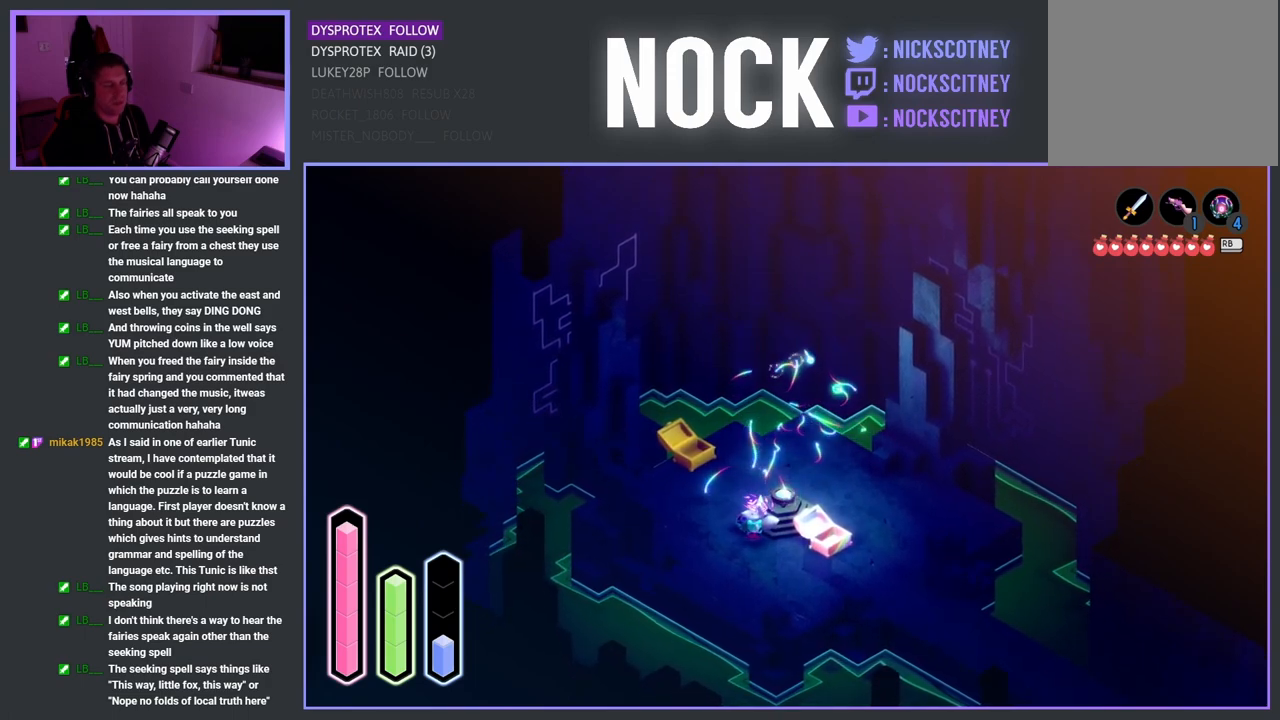
{"buttons": ["SELECT"], "left_stick": "center", "right_stick": "center", "events": [[200, "SELECT", "down"]]}
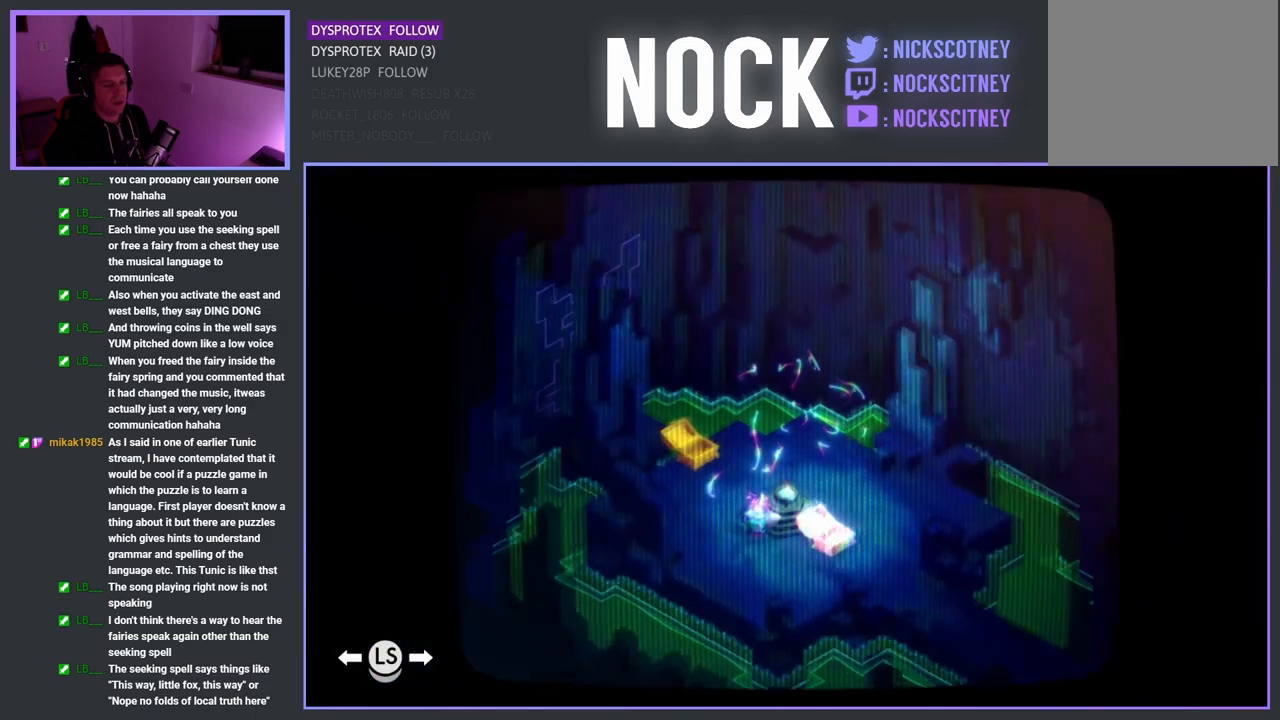
{"buttons": [], "left_stick": "center", "right_stick": "center", "events": [[67, "SELECT", "up"]]}
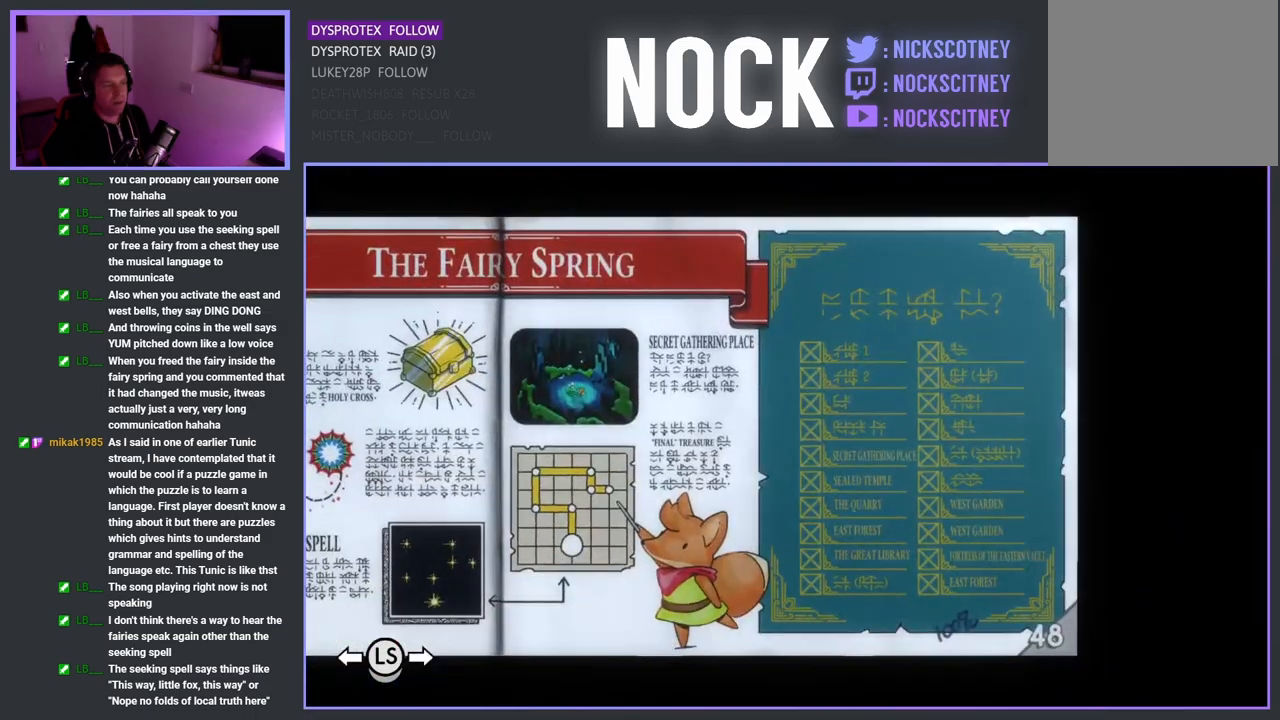
{"buttons": ["SELECT"], "left_stick": "center", "right_stick": "center", "events": [[417, "SELECT", "down"]]}
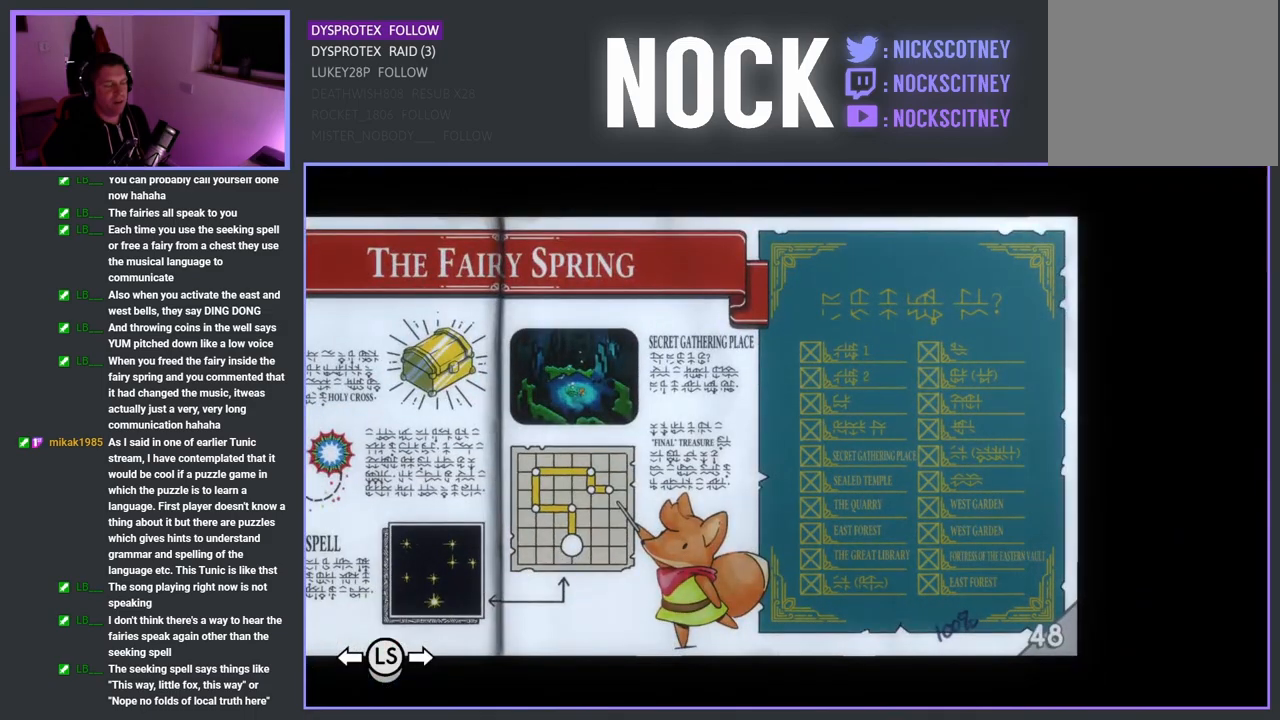
{"buttons": [], "left_stick": "center", "right_stick": "center", "events": [[150, "SELECT", "up"]]}
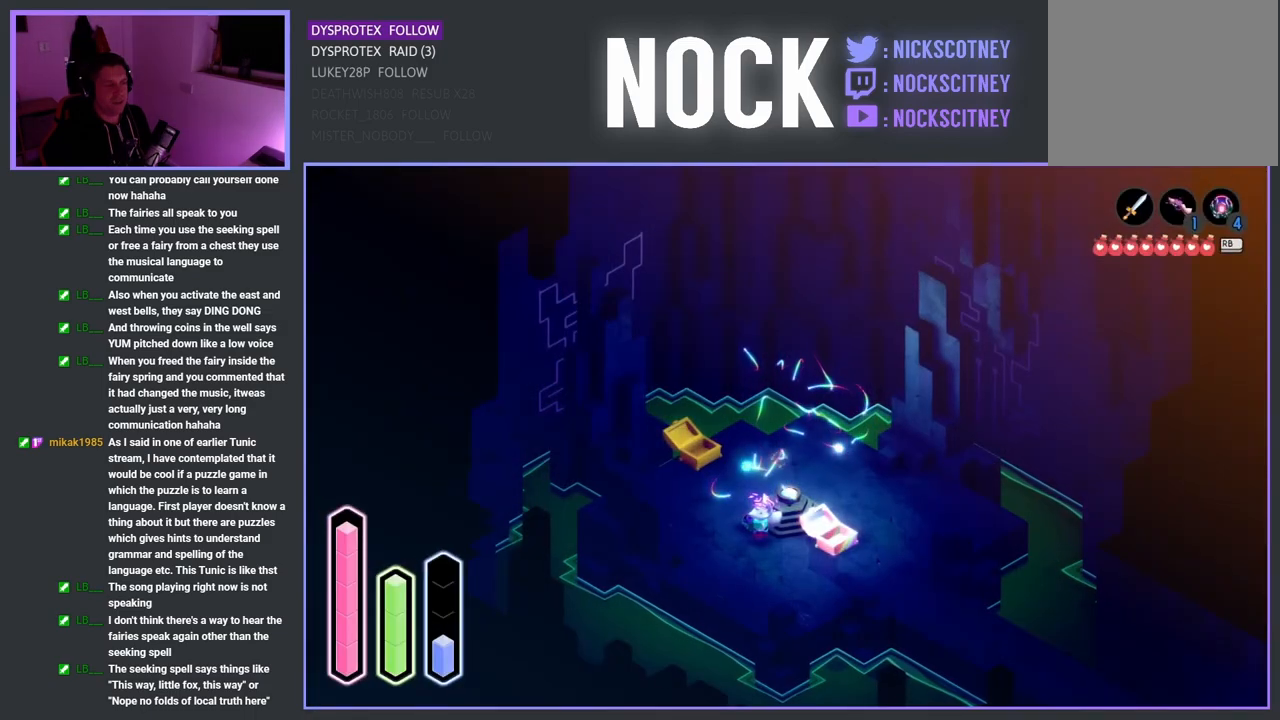
{"buttons": ["START"], "left_stick": "center", "right_stick": "center", "events": [[500, "START", "down"]]}
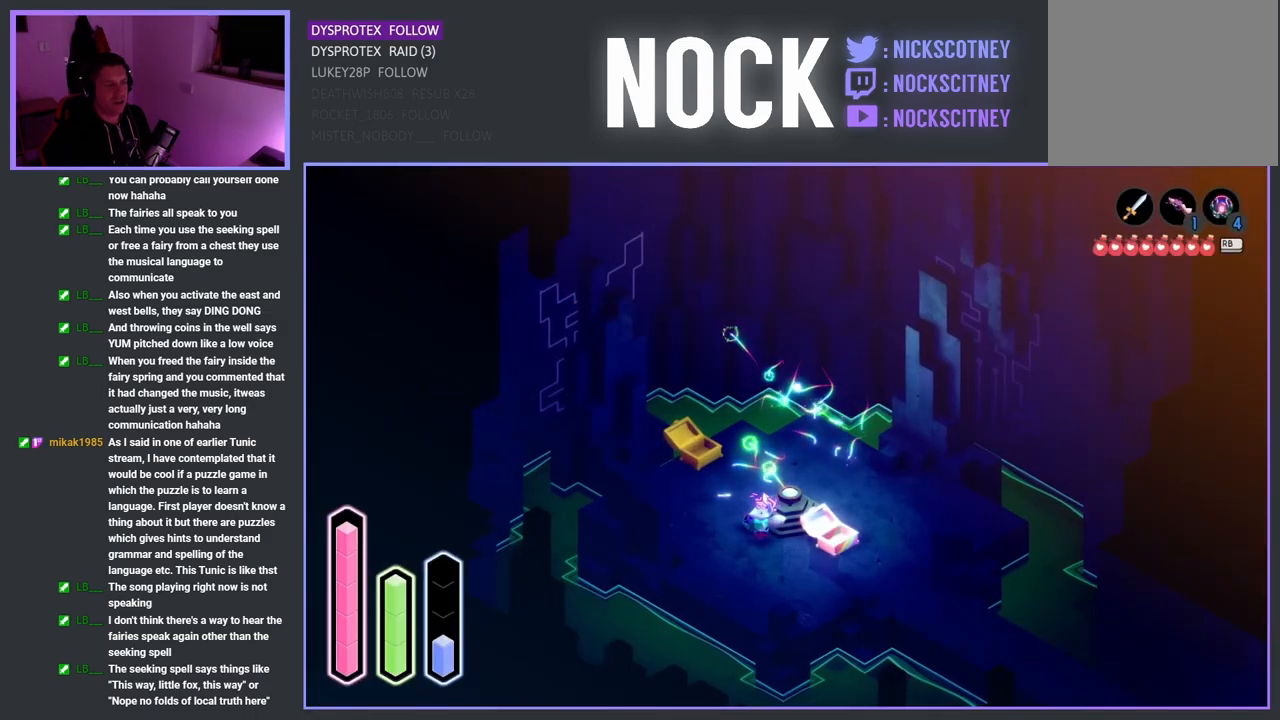
{"buttons": [], "left_stick": "center", "right_stick": "center", "events": [[233, "START", "up"]]}
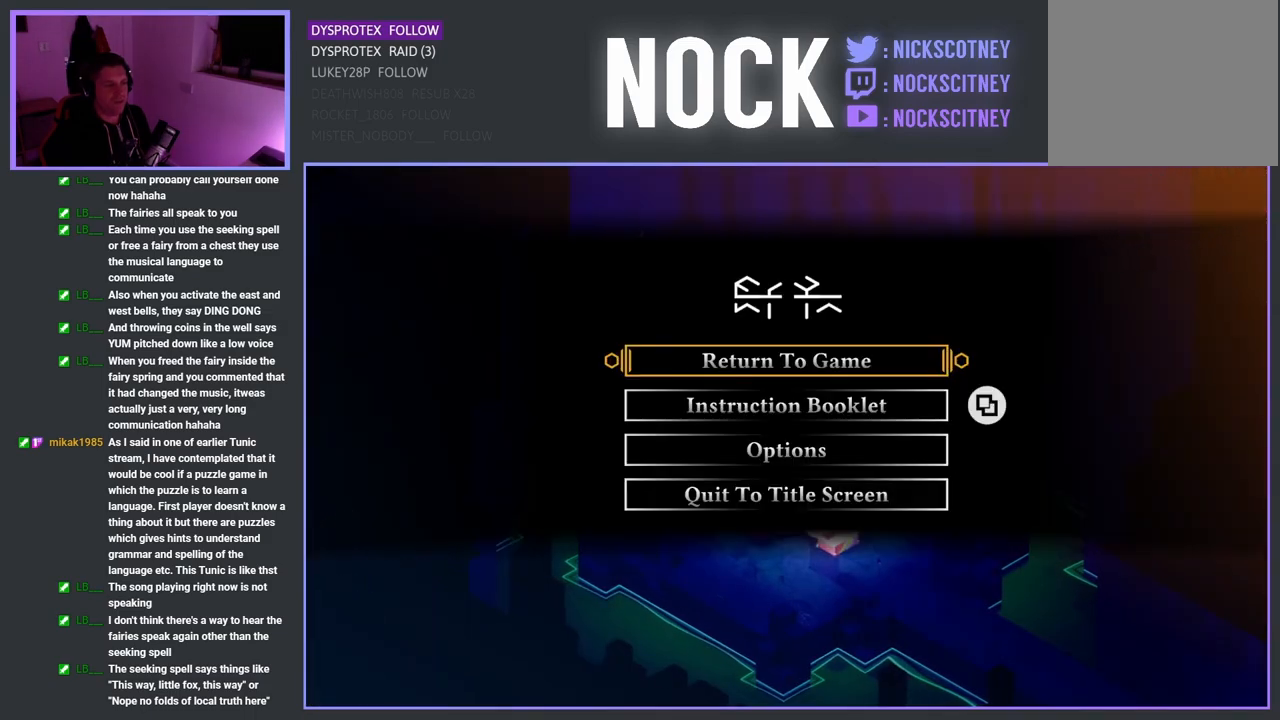
{"buttons": [], "left_stick": "center", "right_stick": "center", "events": [[33, "DPAD_DOWN", "down"], [167, "DPAD_DOWN", "up"], [250, "DPAD_DOWN", "down"], [367, "CROSS", "down"], [367, "DPAD_DOWN", "up"], [500, "CROSS", "up"]]}
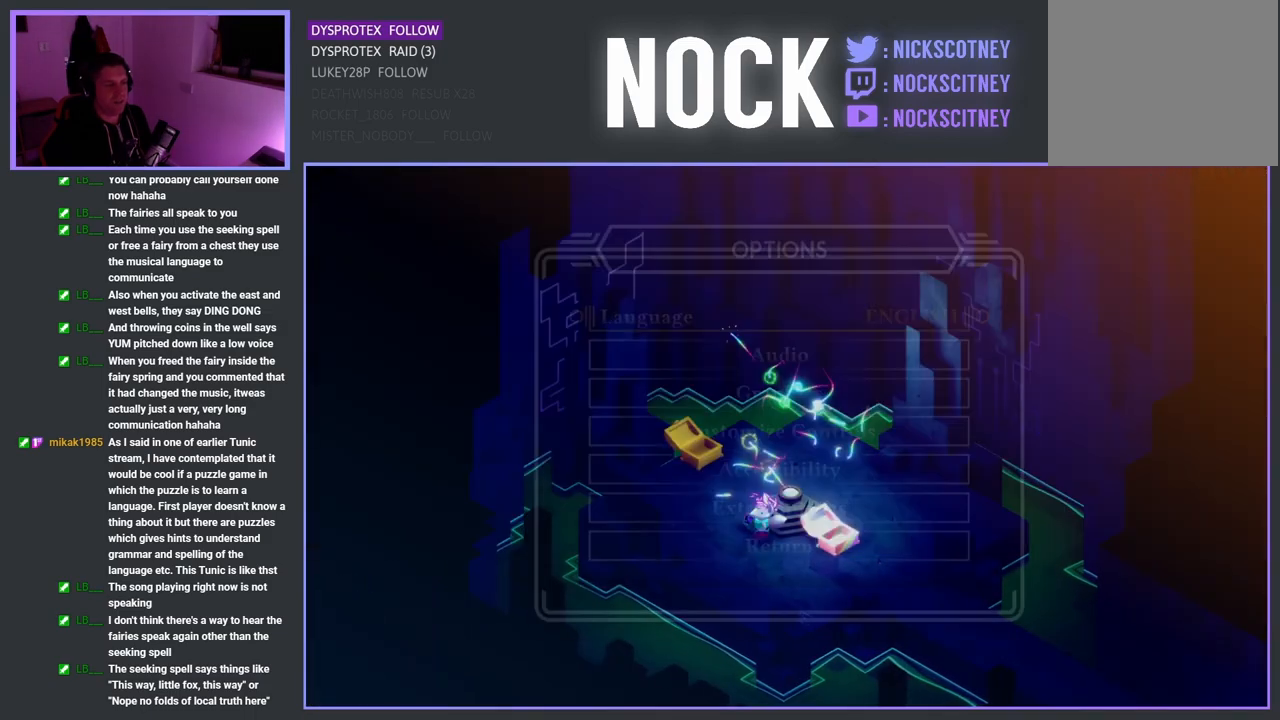
{"buttons": ["DPAD_DOWN"], "left_stick": "center", "right_stick": "center", "events": [[483, "DPAD_DOWN", "down"]]}
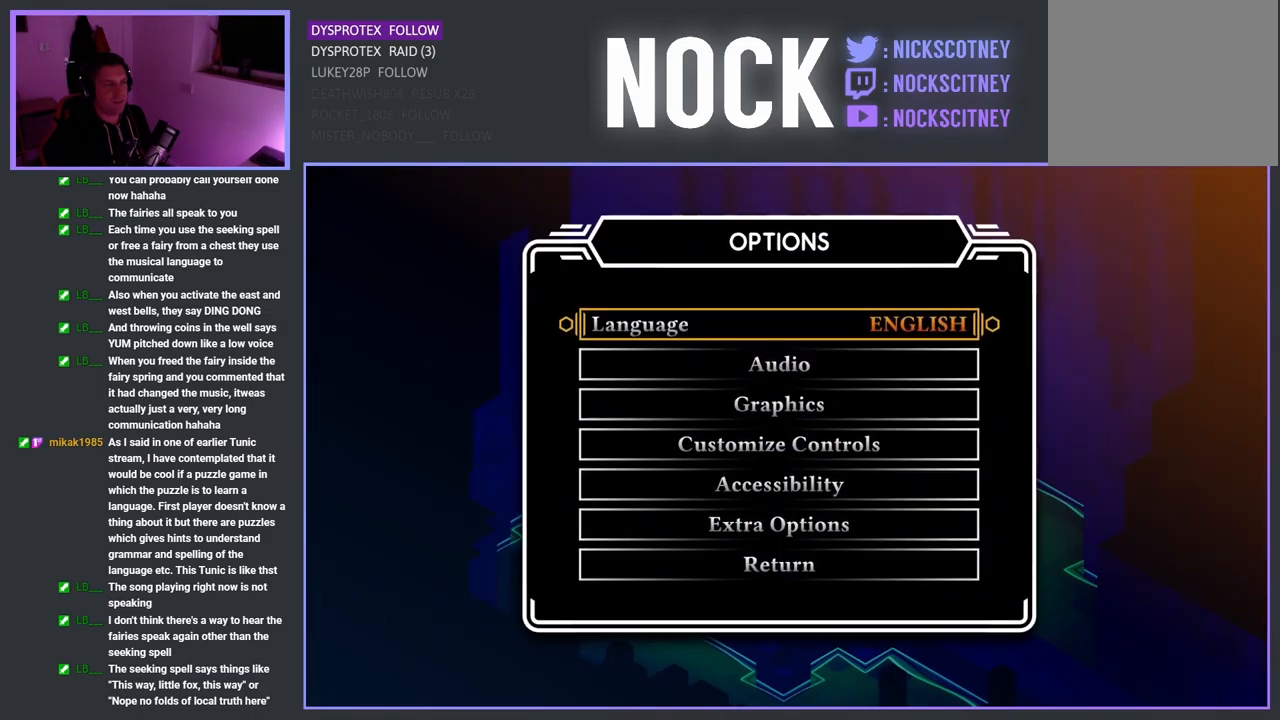
{"buttons": [], "left_stick": "center", "right_stick": "center", "events": [[100, "DPAD_DOWN", "up"], [217, "CROSS", "down"], [300, "CROSS", "up"]]}
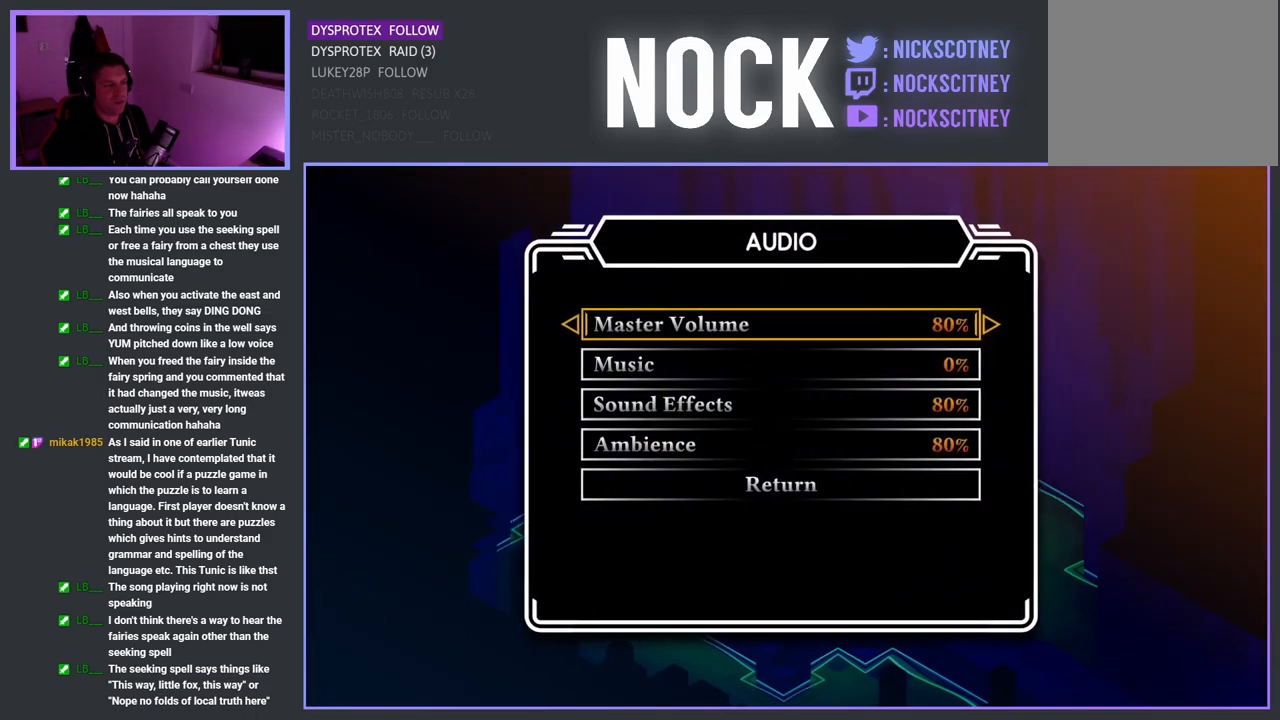
{"buttons": [], "left_stick": "center", "right_stick": "center", "events": [[217, "DPAD_DOWN", "down"], [350, "DPAD_DOWN", "up"]]}
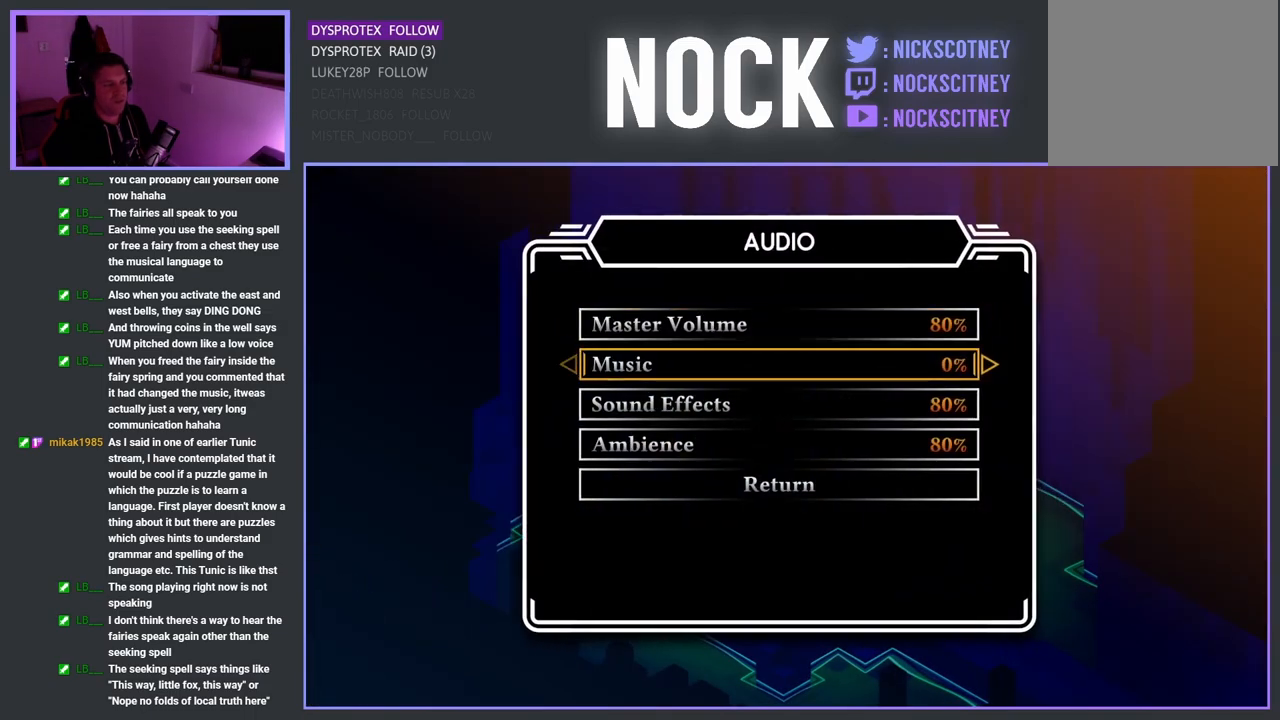
{"buttons": [], "left_stick": "center", "right_stick": "center", "events": [[17, "DPAD_RIGHT", "down"], [117, "DPAD_RIGHT", "up"], [200, "DPAD_RIGHT", "down"], [300, "DPAD_RIGHT", "up"], [383, "DPAD_RIGHT", "down"], [500, "DPAD_RIGHT", "up"]]}